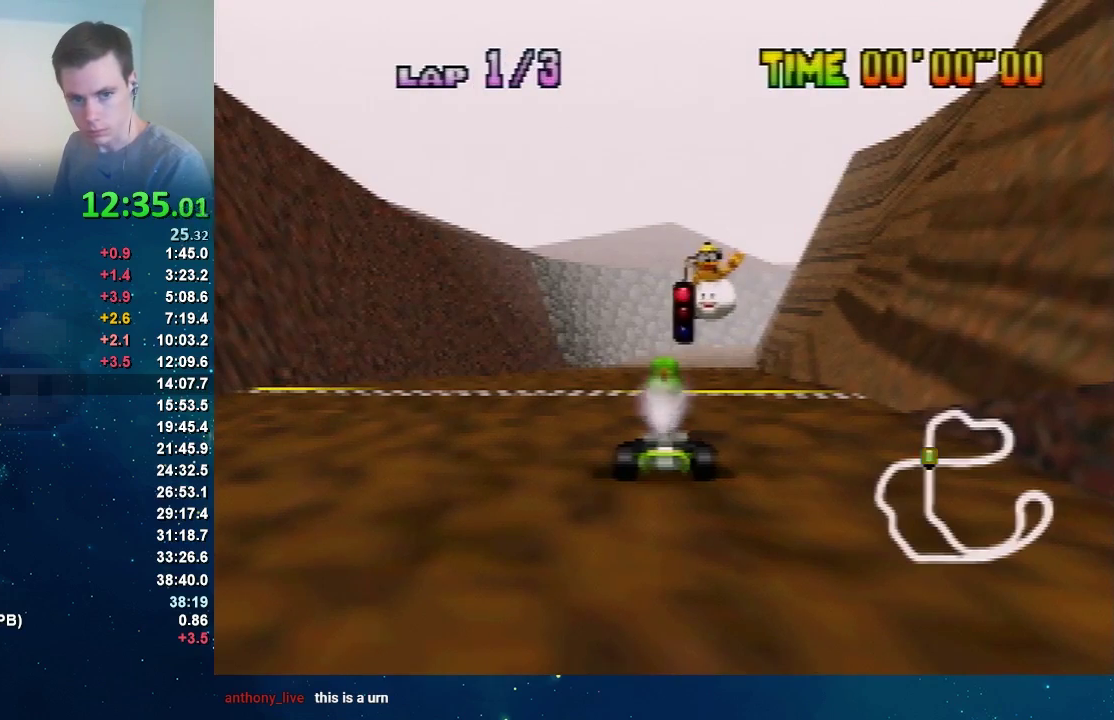
Gameplay with a controller (Nintendo layout); each line is a JSON object with the inputs held at the frame after it. "events" lists button and stick changes between this image and that frame as [ms after this image, input, new state], when the widget could be followed in between. Not read: A L1 L3 R1 R3.
{"buttons": [], "left_stick": "center"}
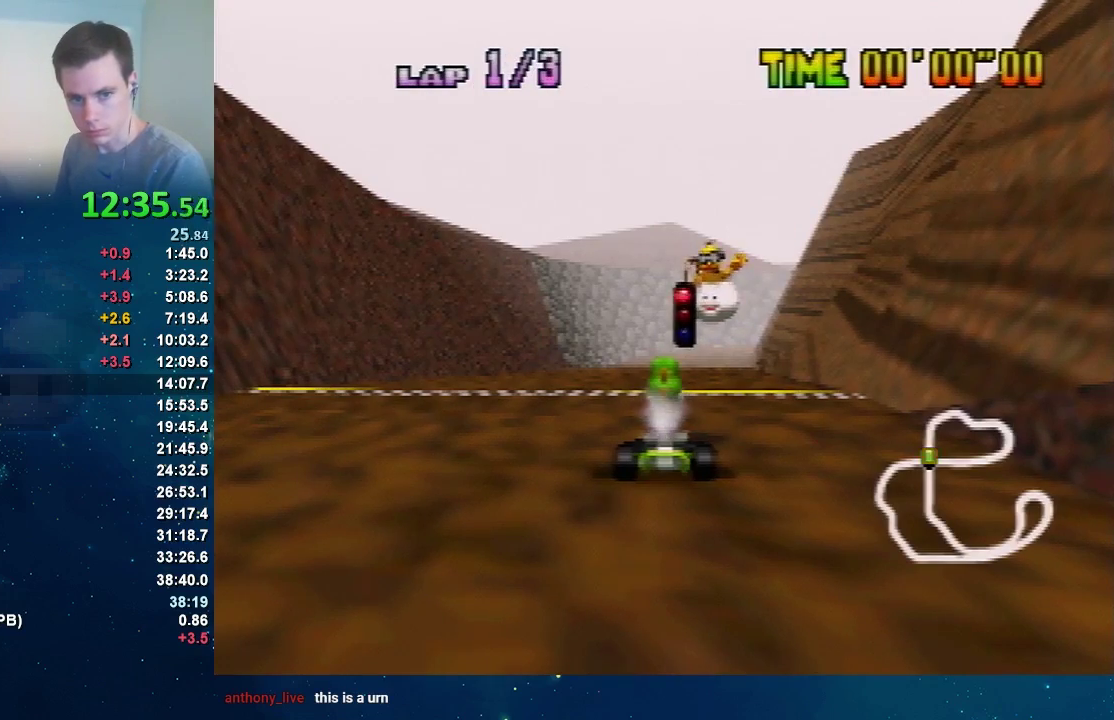
{"buttons": [], "left_stick": "center"}
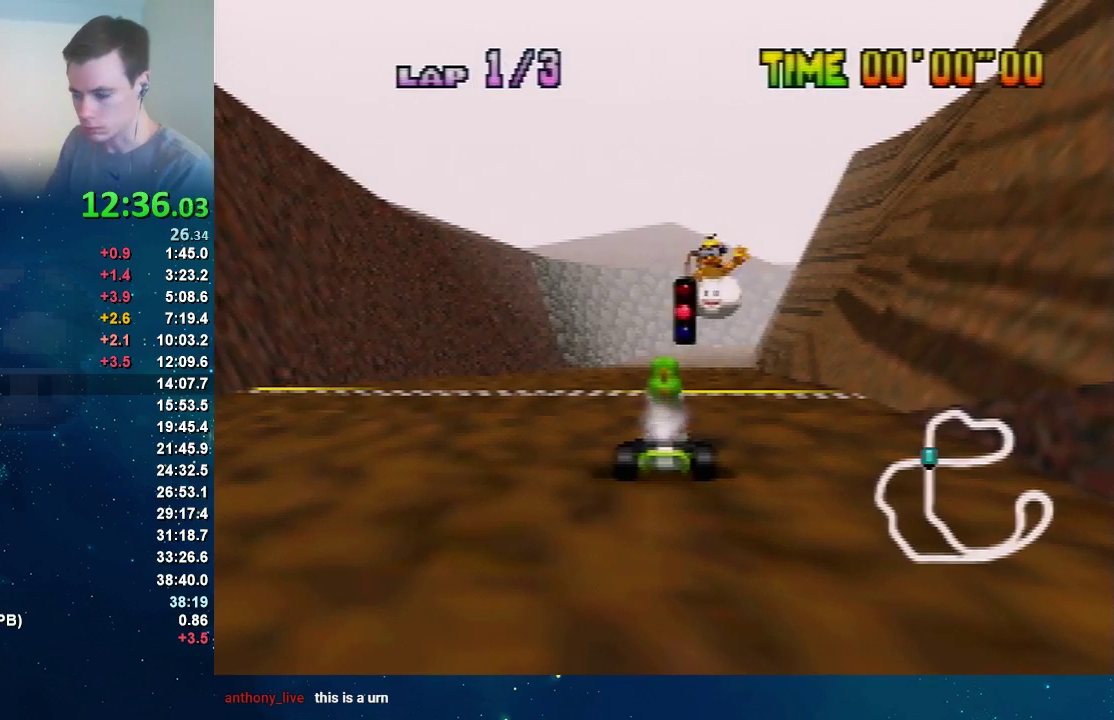
{"buttons": [], "left_stick": "center"}
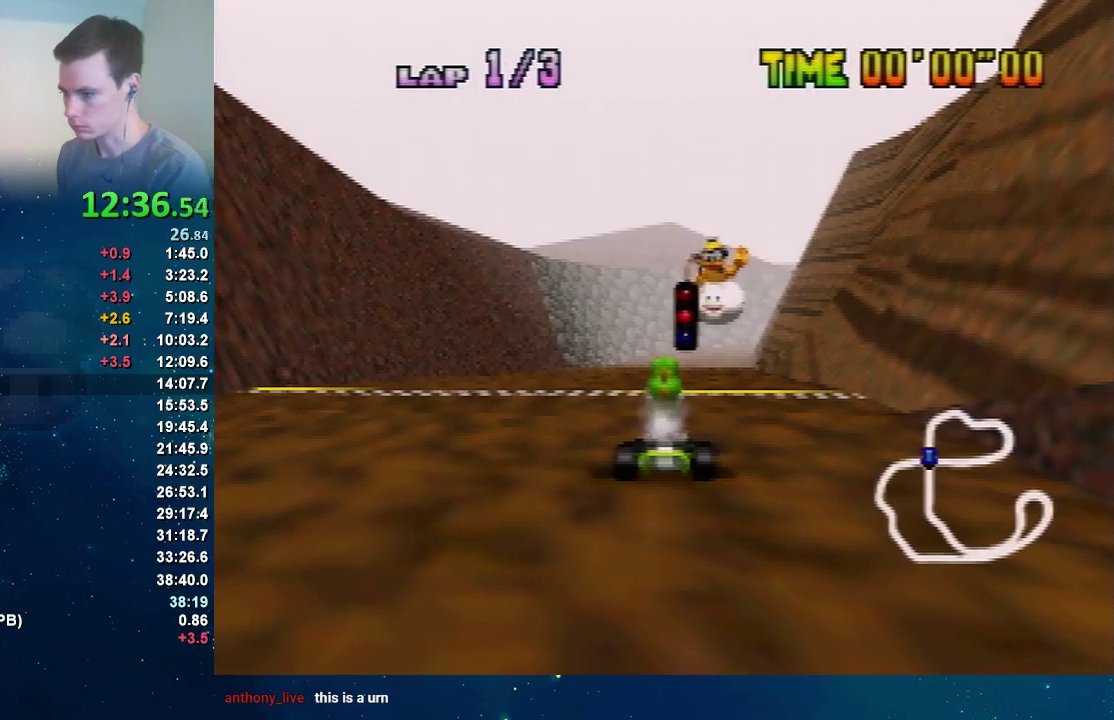
{"buttons": [], "left_stick": "center"}
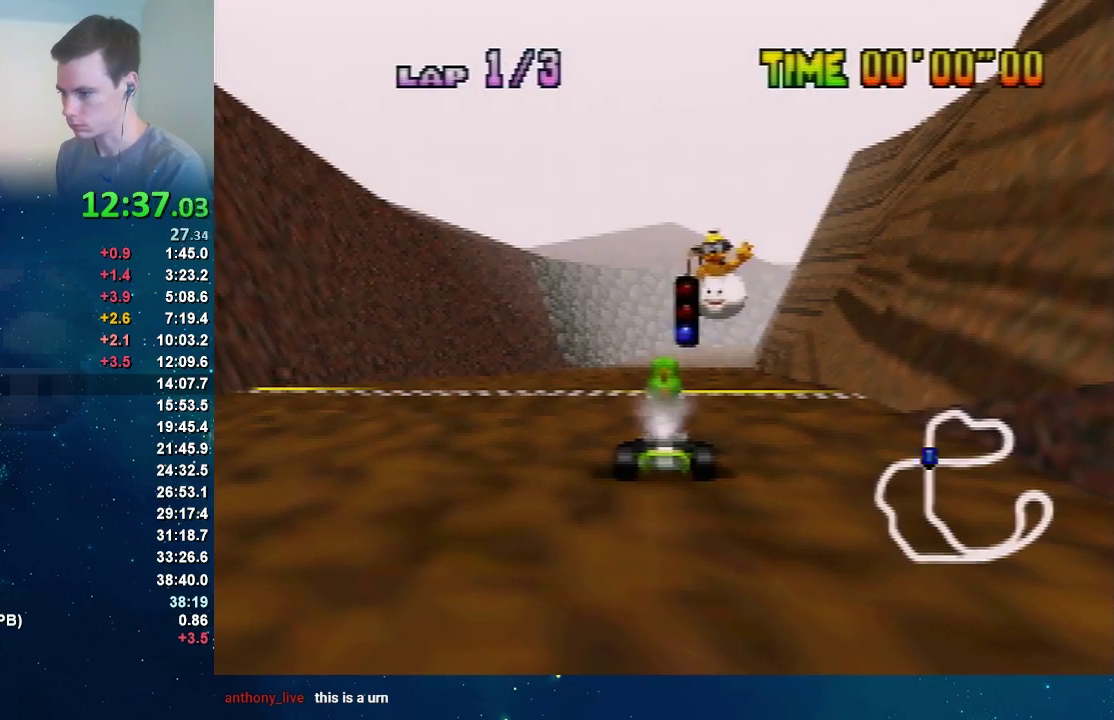
{"buttons": [], "left_stick": "right", "events": [[501, "left_stick", "right"]]}
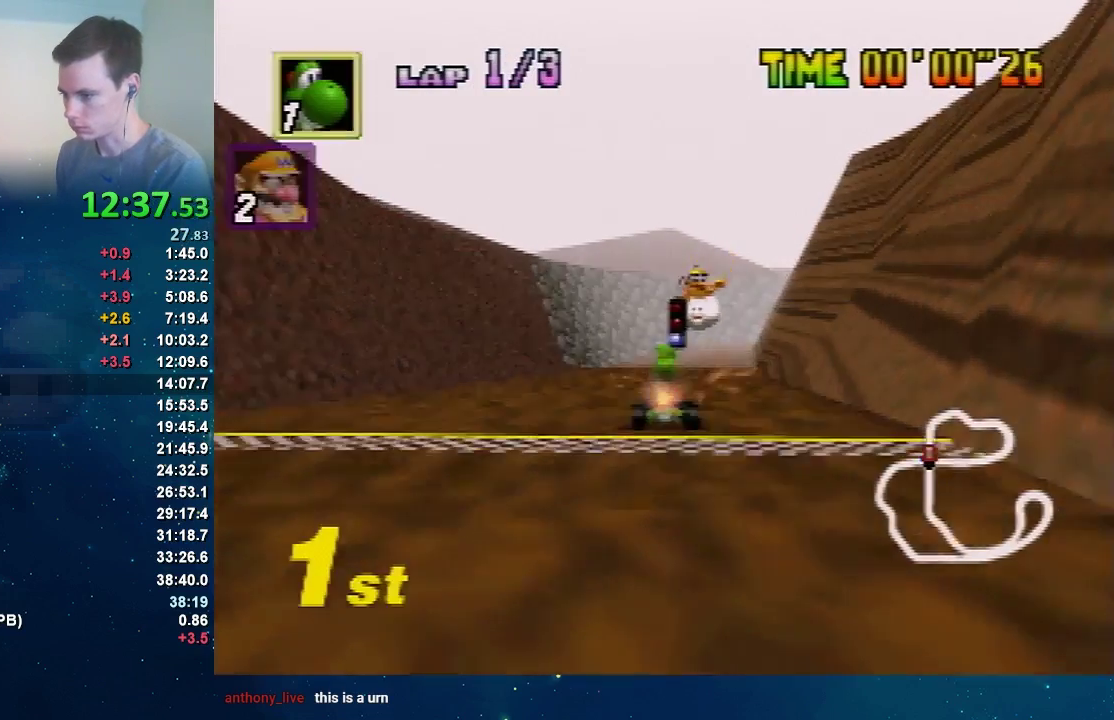
{"buttons": [], "left_stick": "right"}
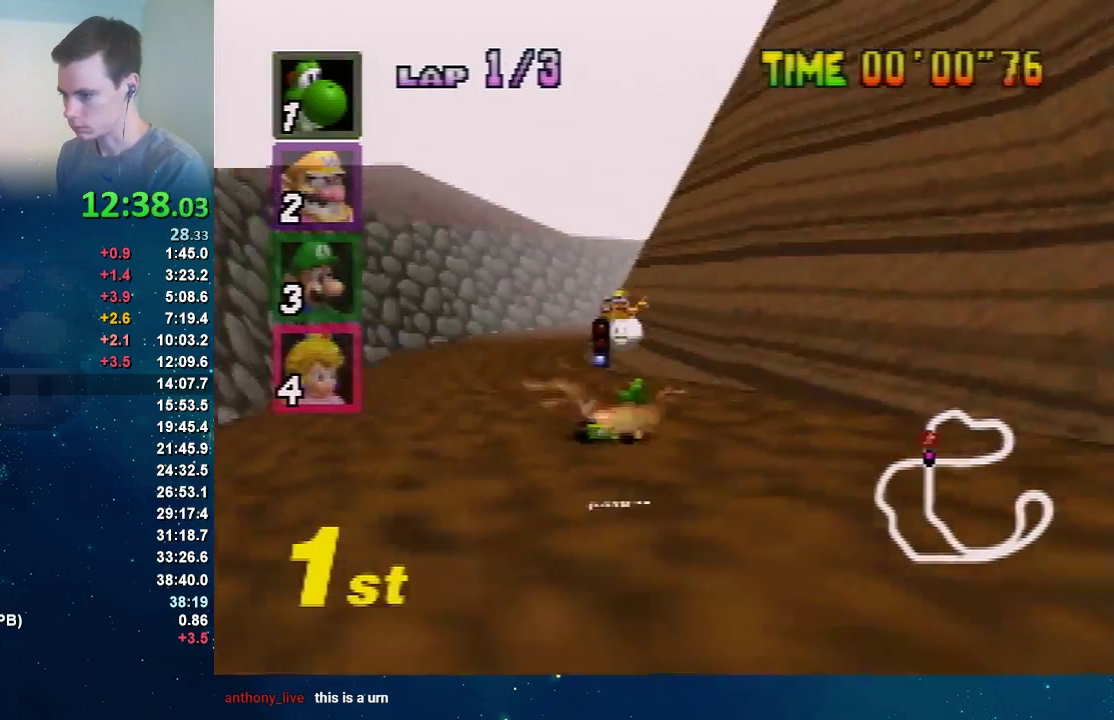
{"buttons": [], "left_stick": "right"}
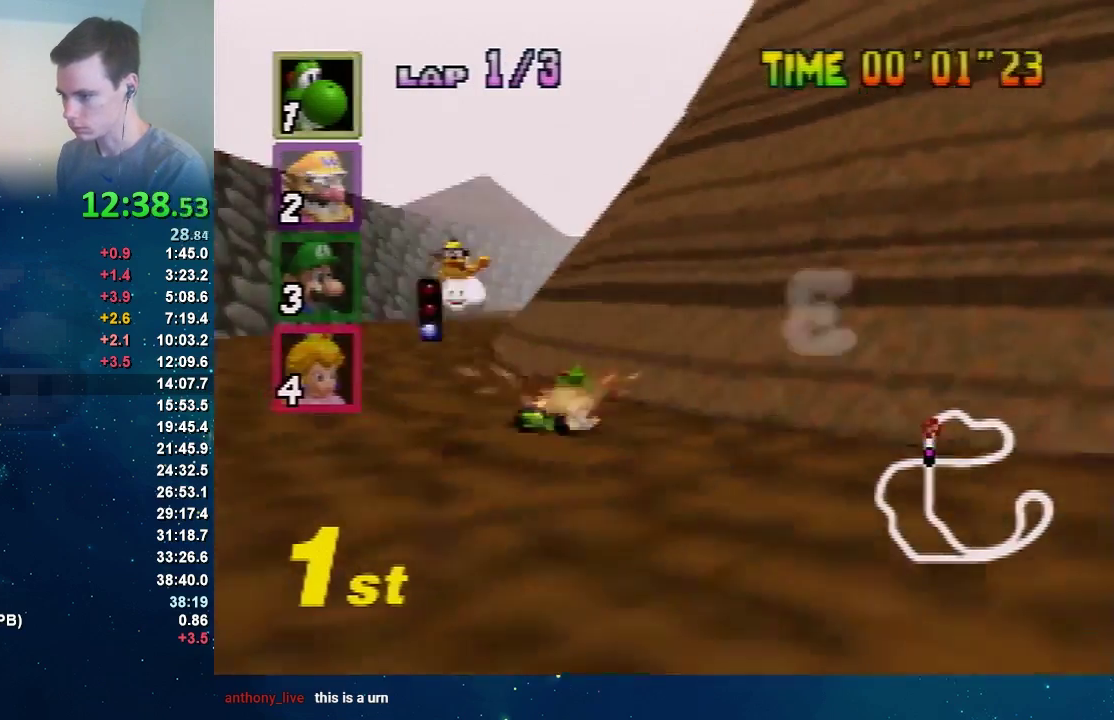
{"buttons": [], "left_stick": "left", "events": [[267, "left_stick", "left"]]}